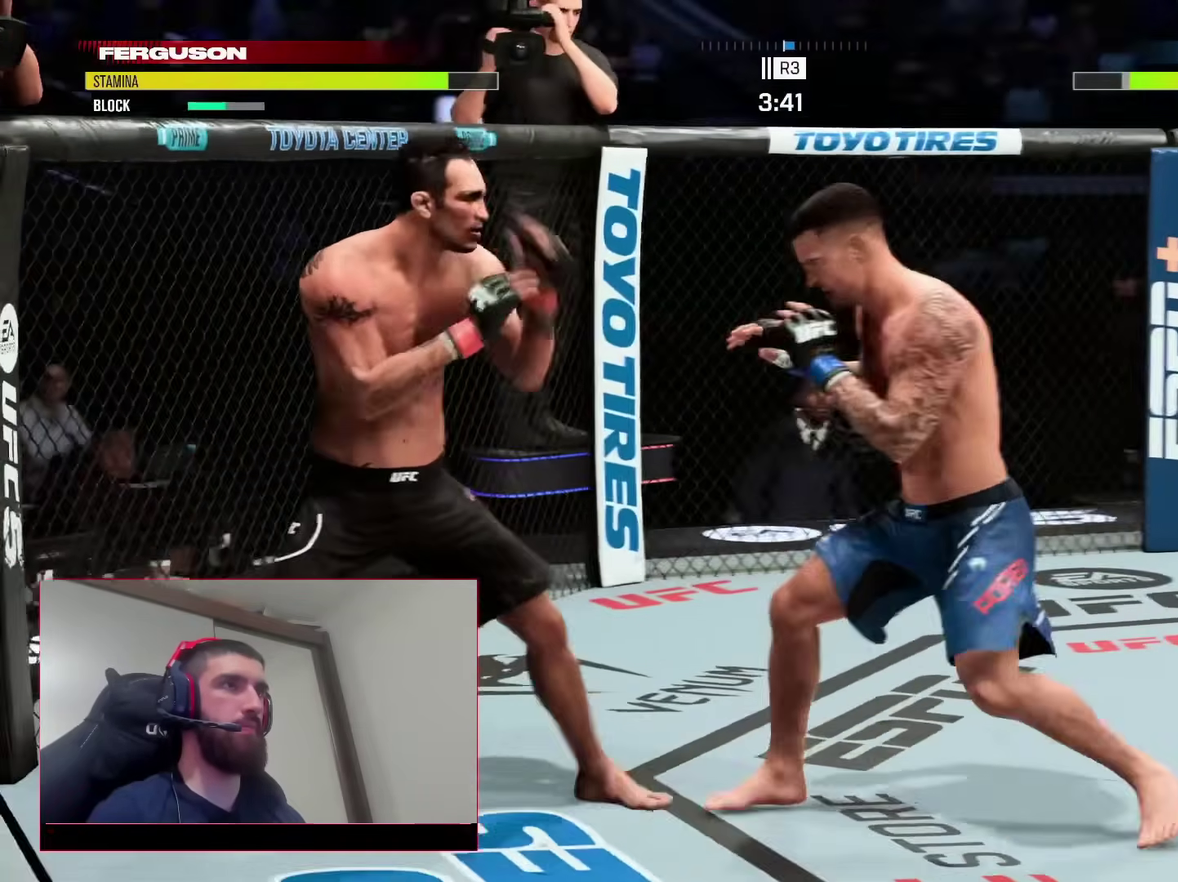
Gameplay with a controller (PlayStation layout); each line is a JSON object with the inputs held at the frame after it (dt_ms = milliseconds from this image to that frame). "events" lists button and stick changes between this image and that frame as [ms after this image, input, new state], when the widget could be followed in between. This document gives stick clicks only as held states, not as events. Not read: L1 R1.
{"dt_ms": 400, "buttons": [], "left_stick": "left", "right_stick": "center", "events": [[17, "TRIANGLE", "down"], [133, "TRIANGLE", "up"]]}
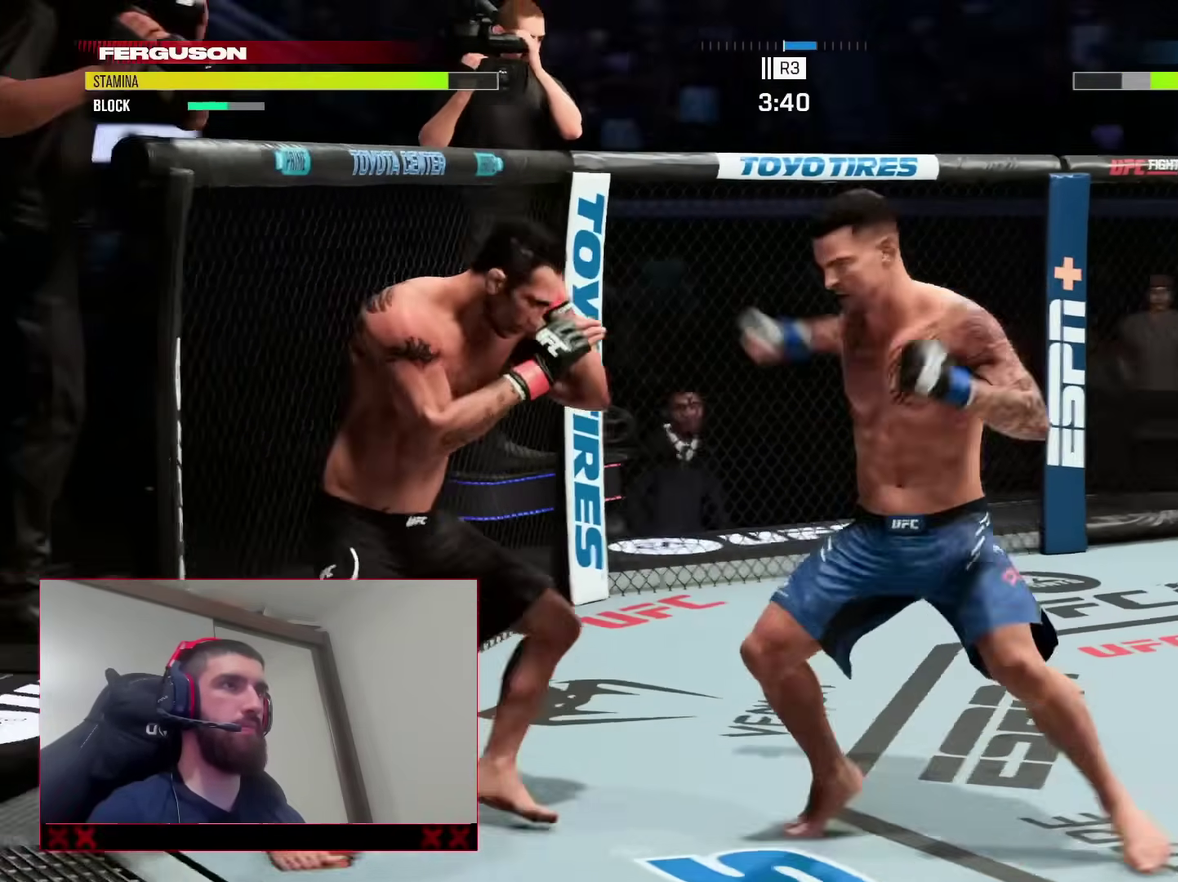
{"dt_ms": 600, "buttons": ["R2"], "left_stick": "right", "right_stick": "center", "events": [[17, "SQUARE", "down"], [117, "left_stick", "center"], [133, "SQUARE", "up"], [567, "R2", "down"], [600, "left_stick", "right"]]}
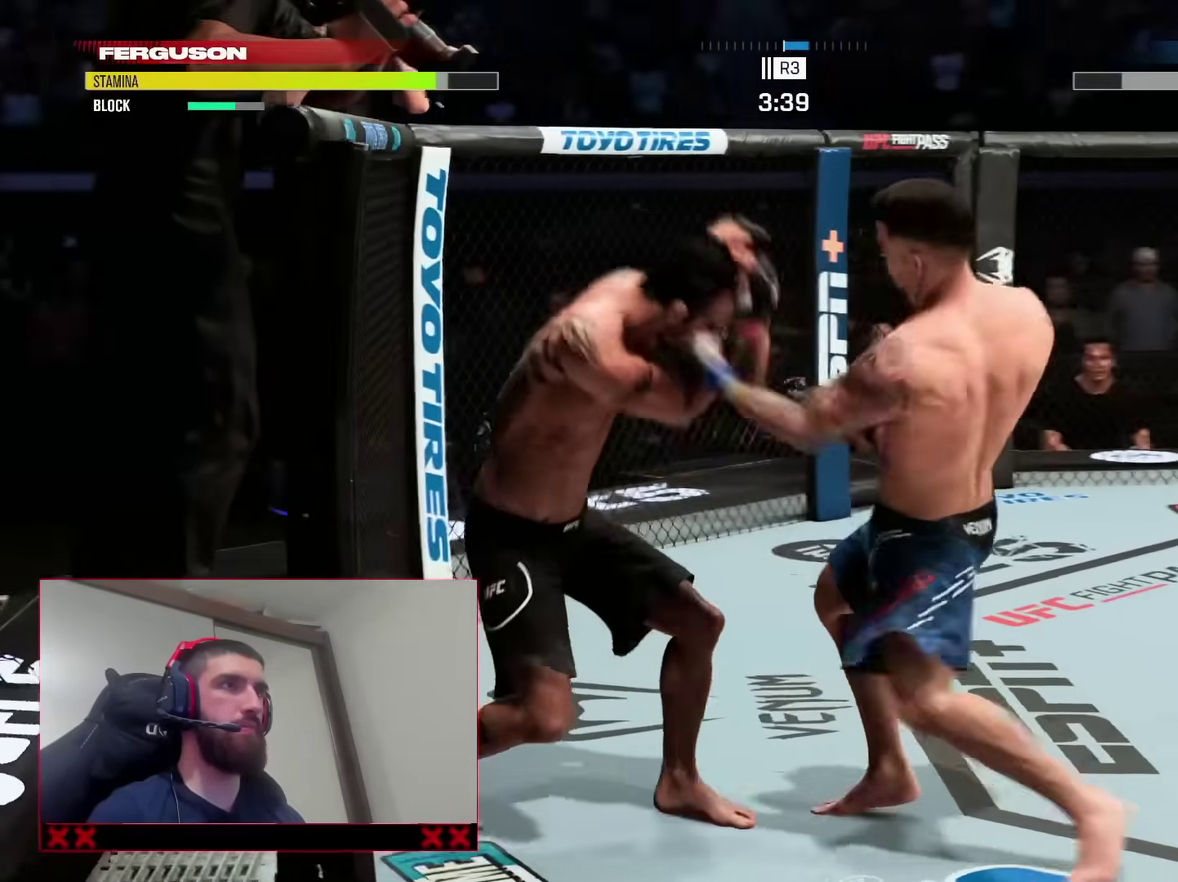
{"dt_ms": 300, "buttons": ["R2"], "left_stick": "up-left", "right_stick": "center", "events": [[83, "left_stick", "up-right"], [200, "left_stick", "up"], [283, "left_stick", "up-left"]]}
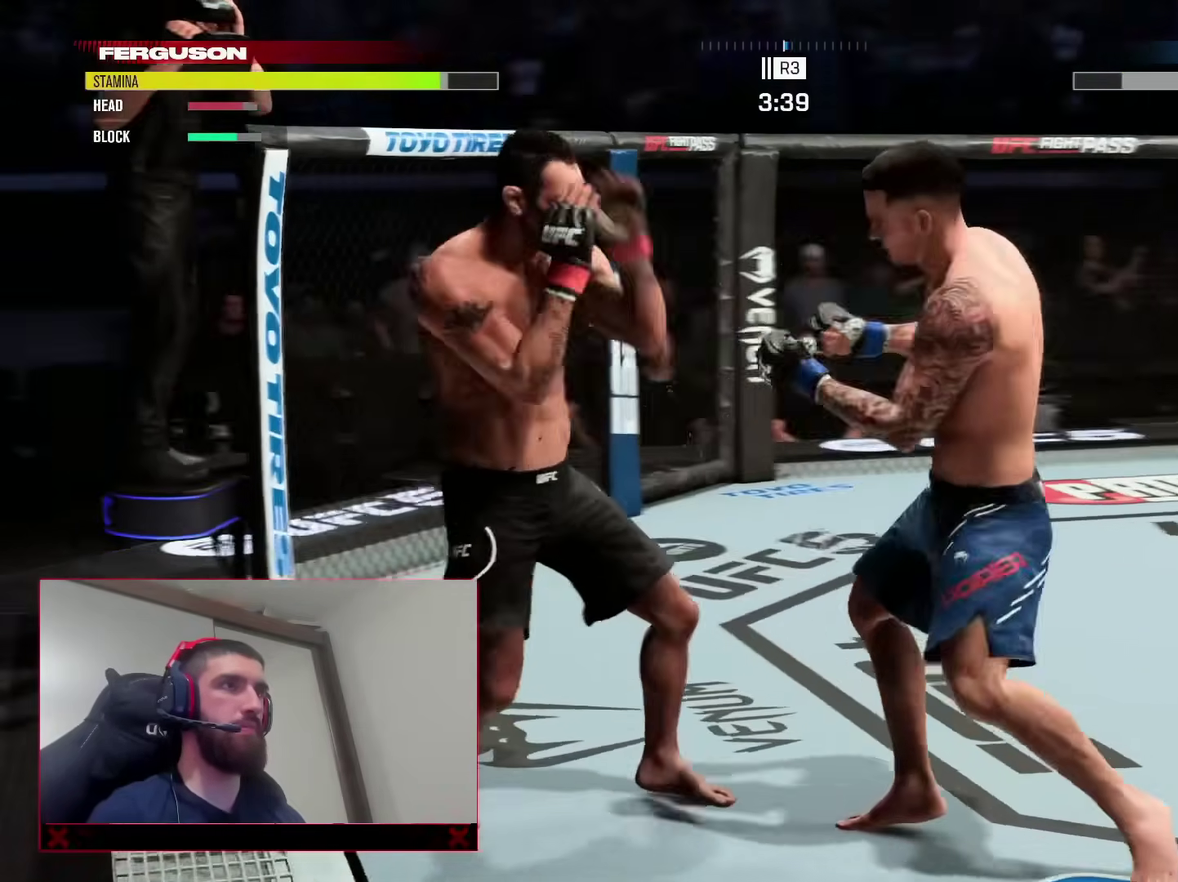
{"dt_ms": 800, "buttons": ["R2"], "left_stick": "up-left", "right_stick": "center"}
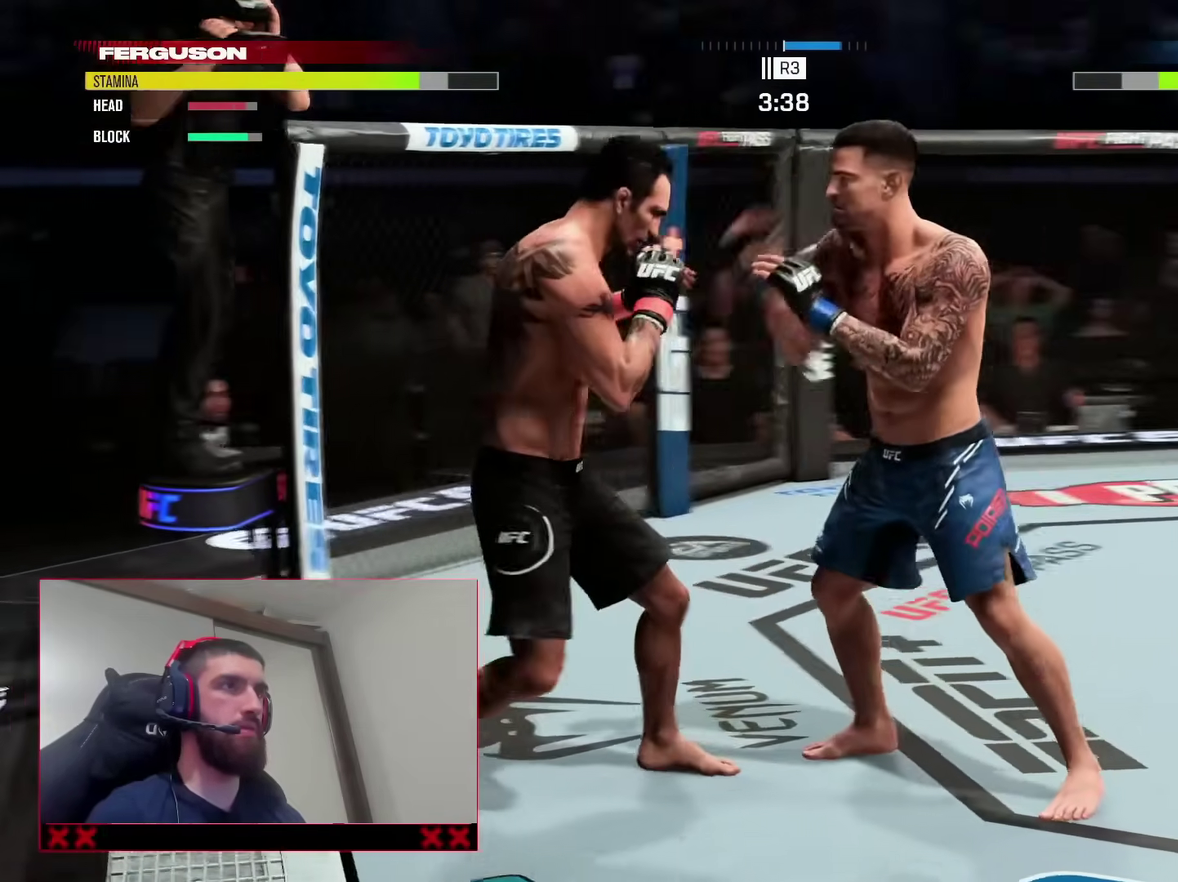
{"dt_ms": 400, "buttons": ["R2"], "left_stick": "down-left", "right_stick": "center", "events": [[400, "left_stick", "down-left"]]}
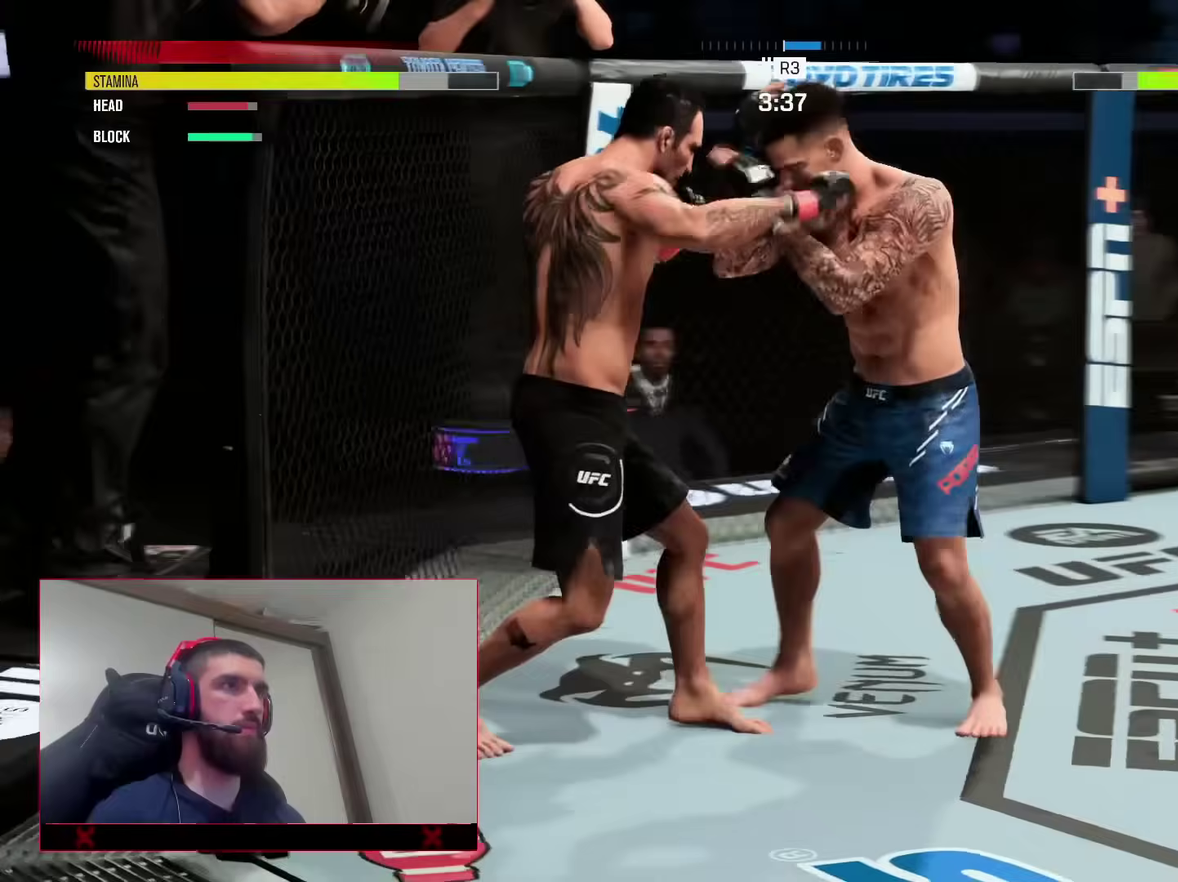
{"dt_ms": 500, "buttons": [], "left_stick": "center", "right_stick": "center", "events": [[17, "L2", "down"], [67, "left_stick", "down"], [117, "left_stick", "down-left"], [283, "L2", "up"], [283, "left_stick", "center"], [383, "R2", "up"], [450, "right_stick", "down"], [500, "right_stick", "center"]]}
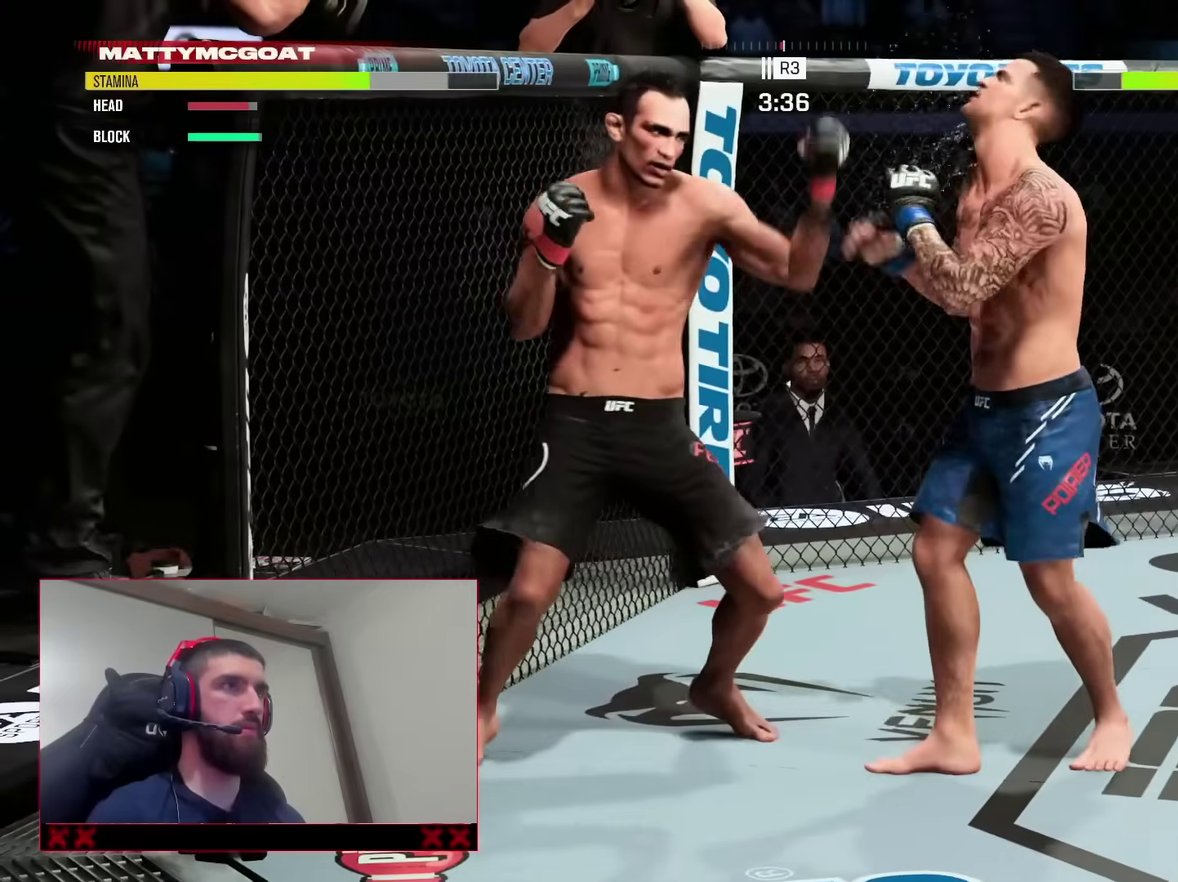
{"dt_ms": 500, "buttons": ["R2"], "left_stick": "up-left", "right_stick": "center", "events": [[83, "left_stick", "left"], [233, "R2", "down"], [367, "left_stick", "up-left"], [433, "left_stick", "up"], [500, "left_stick", "up-left"]]}
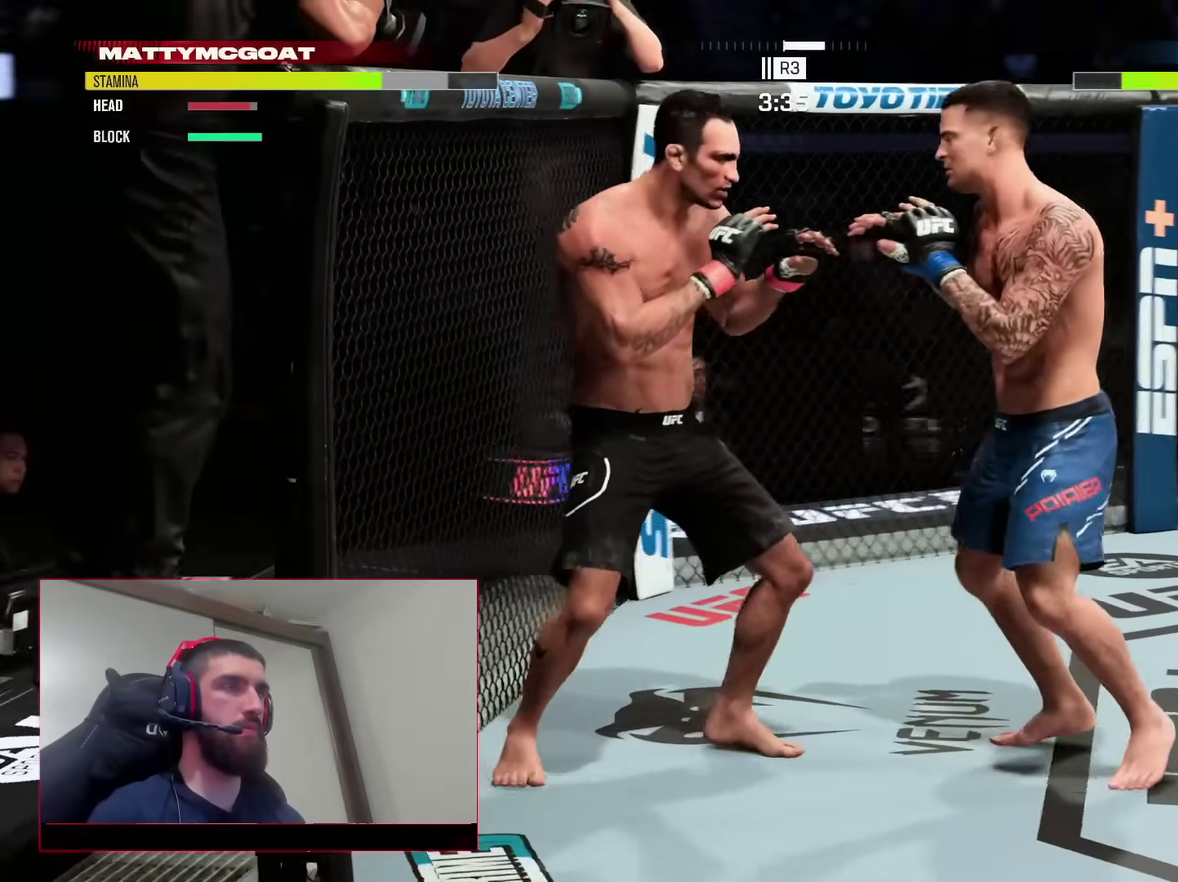
{"dt_ms": 400, "buttons": ["R2"], "left_stick": "up-left", "right_stick": "center", "events": []}
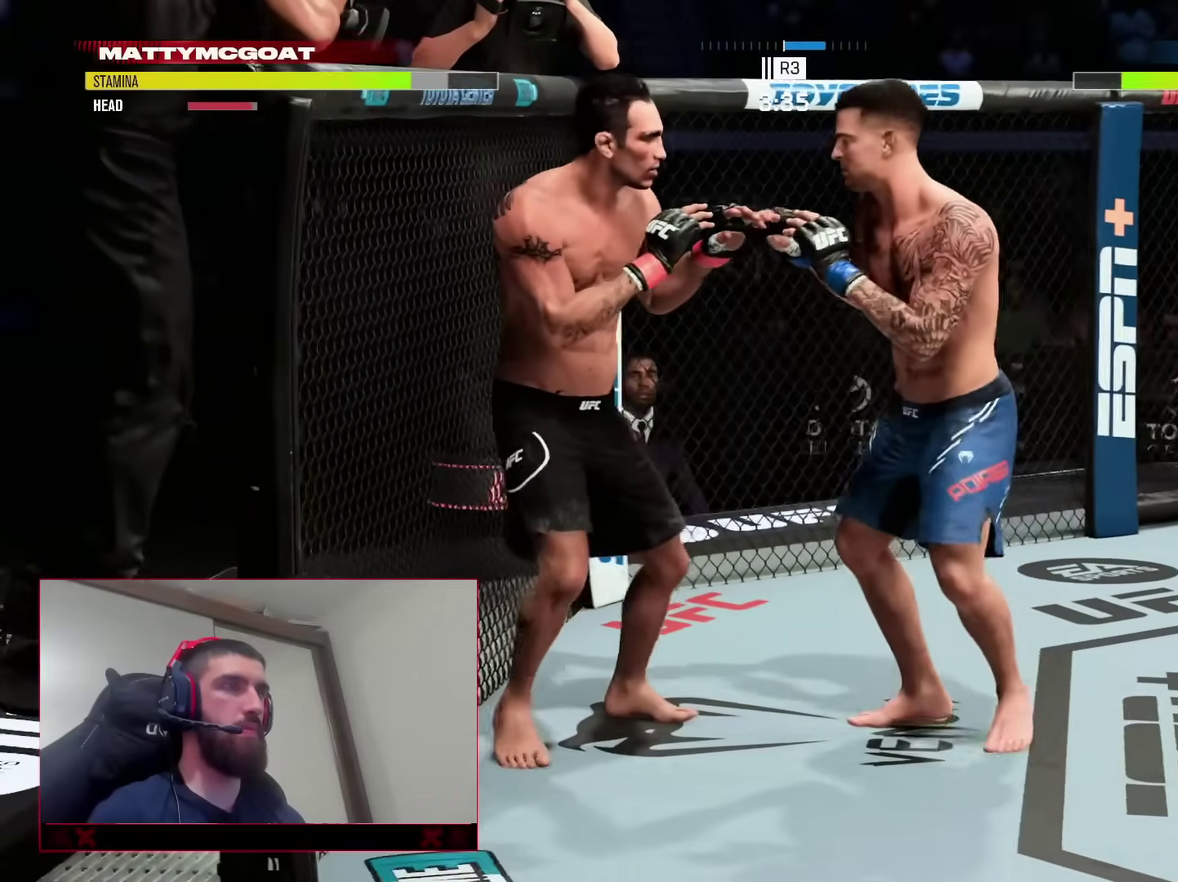
{"dt_ms": 800, "buttons": ["R2"], "left_stick": "up-left", "right_stick": "center"}
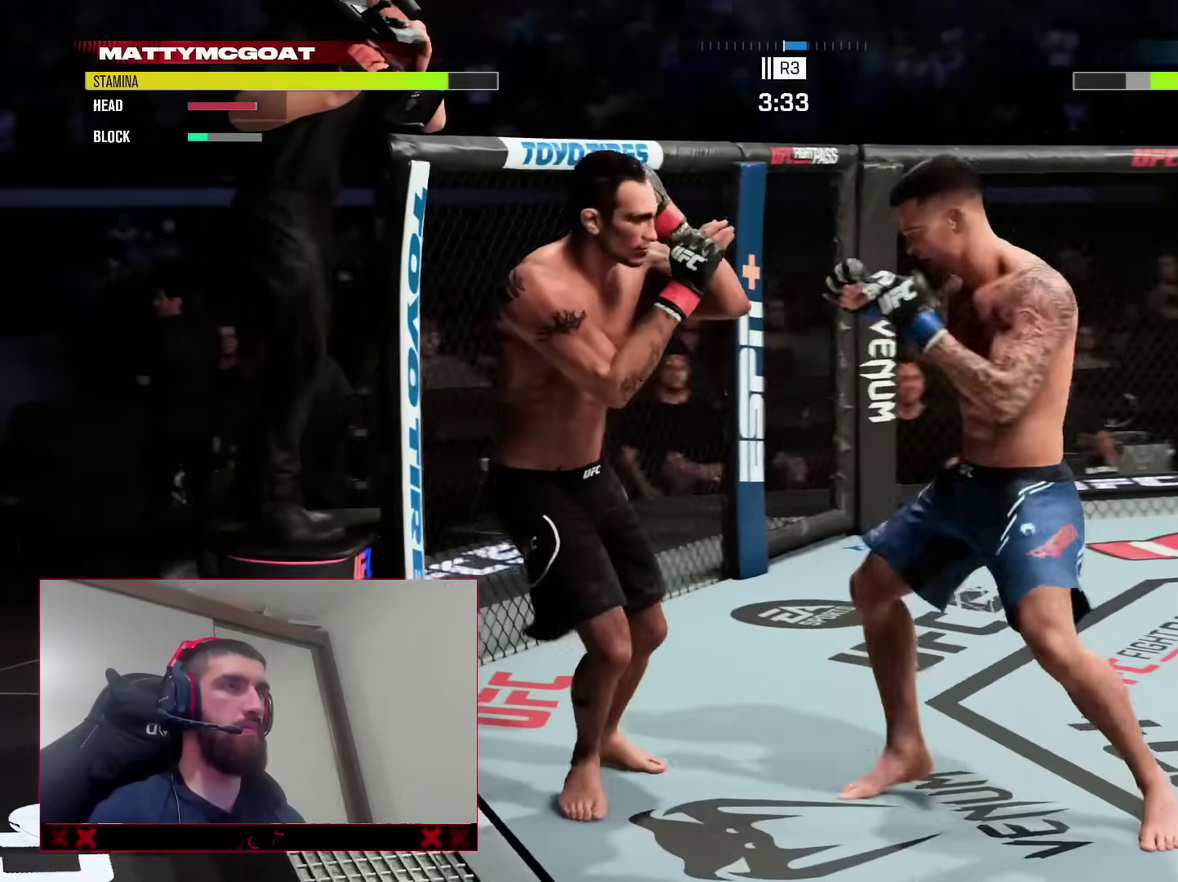
{"dt_ms": 300, "buttons": ["R2"], "left_stick": "up-left", "right_stick": "center"}
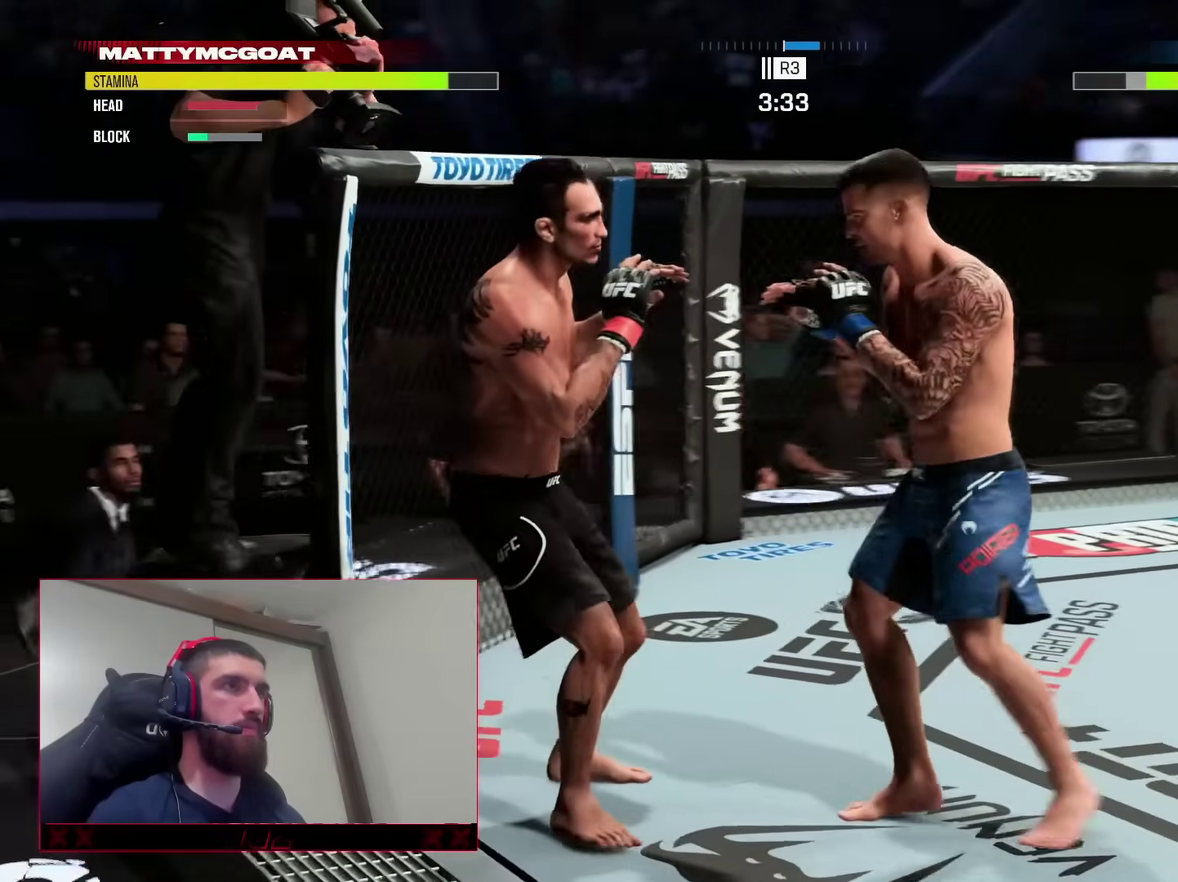
{"dt_ms": 600, "buttons": ["L2"], "left_stick": "center", "right_stick": "center"}
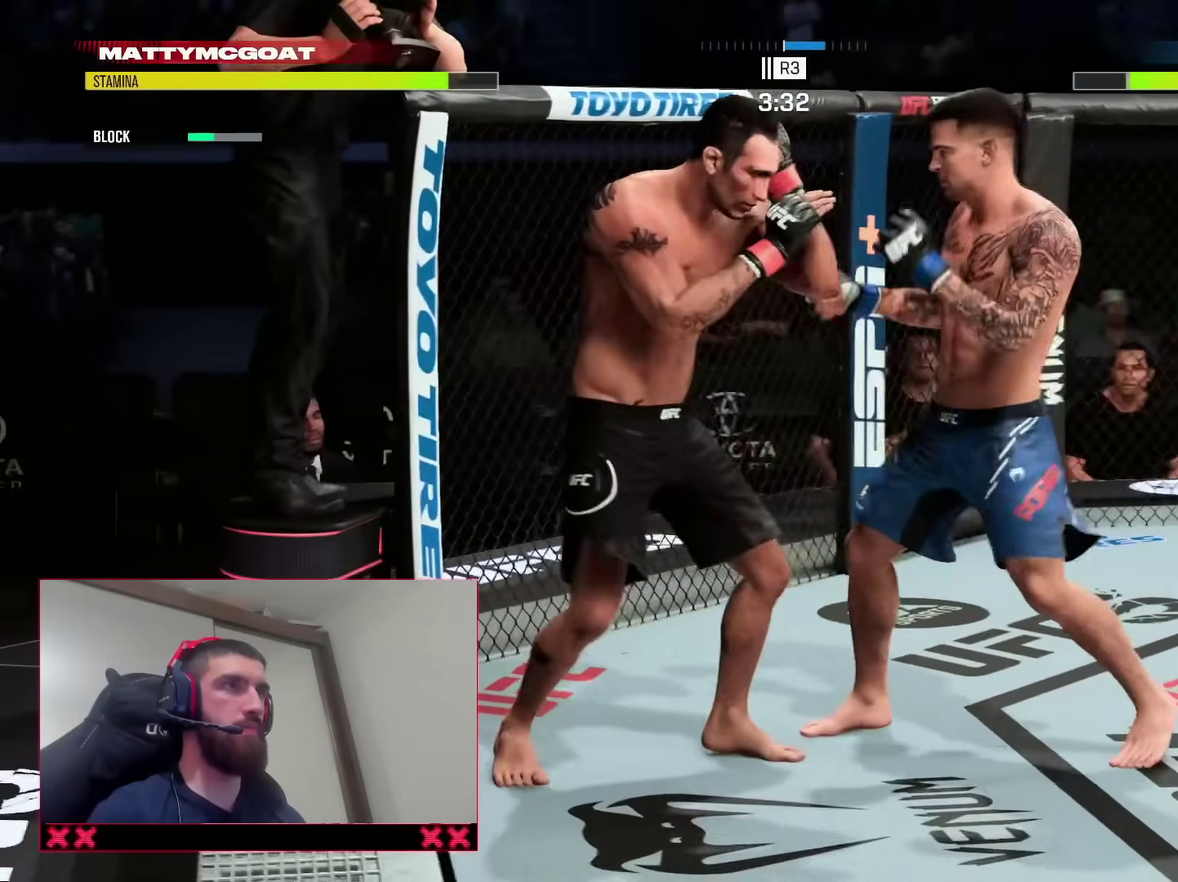
{"dt_ms": 400, "buttons": ["R2"], "left_stick": "left", "right_stick": "center", "events": [[250, "L2", "up"], [250, "R2", "down"], [350, "left_stick", "left"]]}
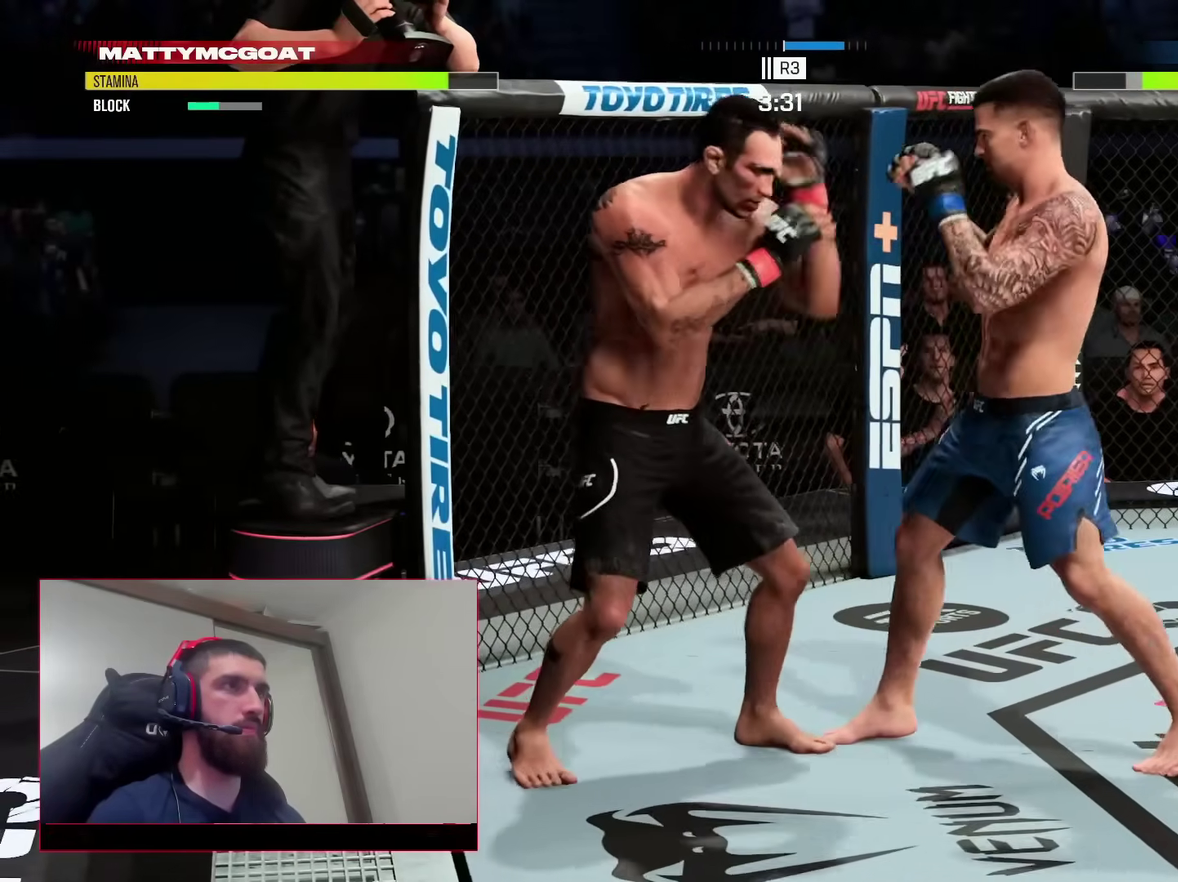
{"dt_ms": 500, "buttons": ["R2"], "left_stick": "down-left", "right_stick": "center"}
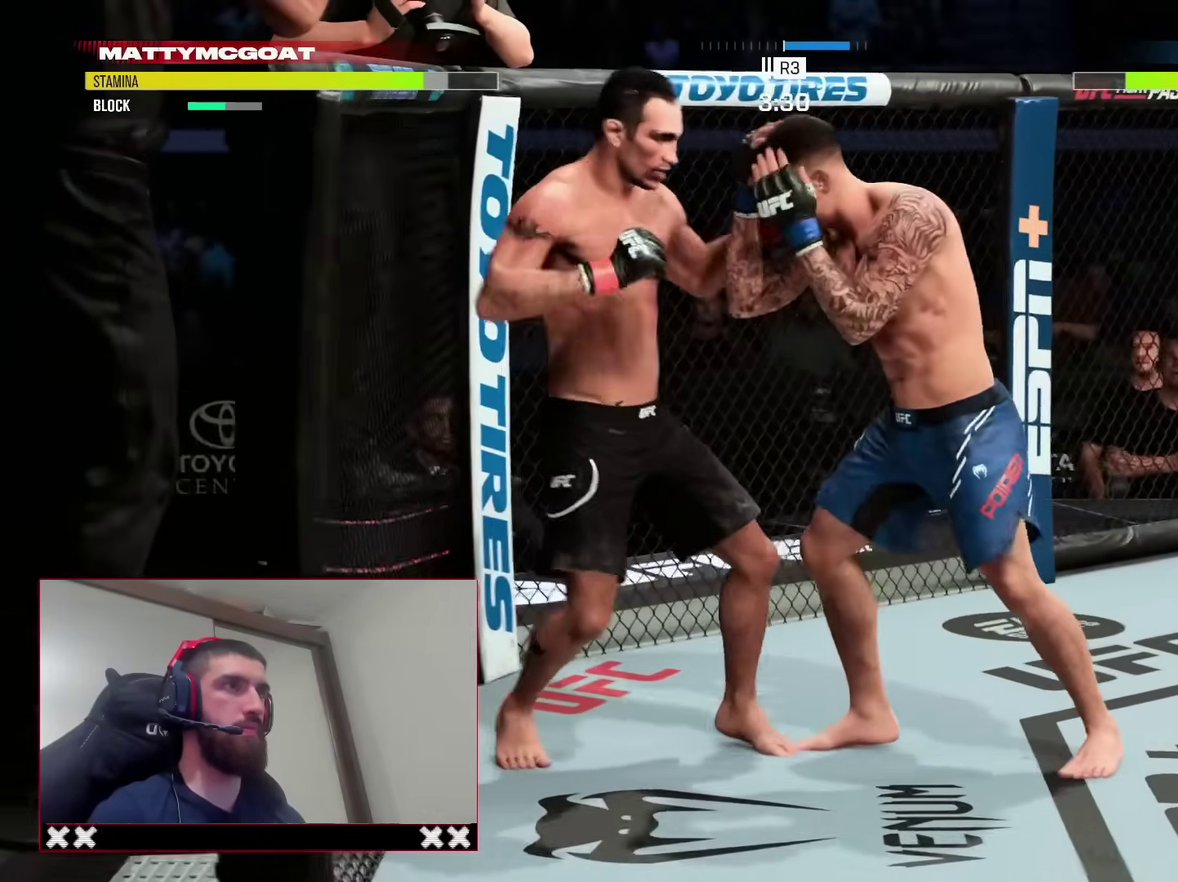
{"dt_ms": 500, "buttons": [], "left_stick": "center", "right_stick": "center", "events": [[50, "left_stick", "left"], [133, "left_stick", "center"], [217, "L2", "down"], [300, "R2", "up"], [350, "SQUARE", "down"], [450, "L2", "up"], [450, "SQUARE", "up"]]}
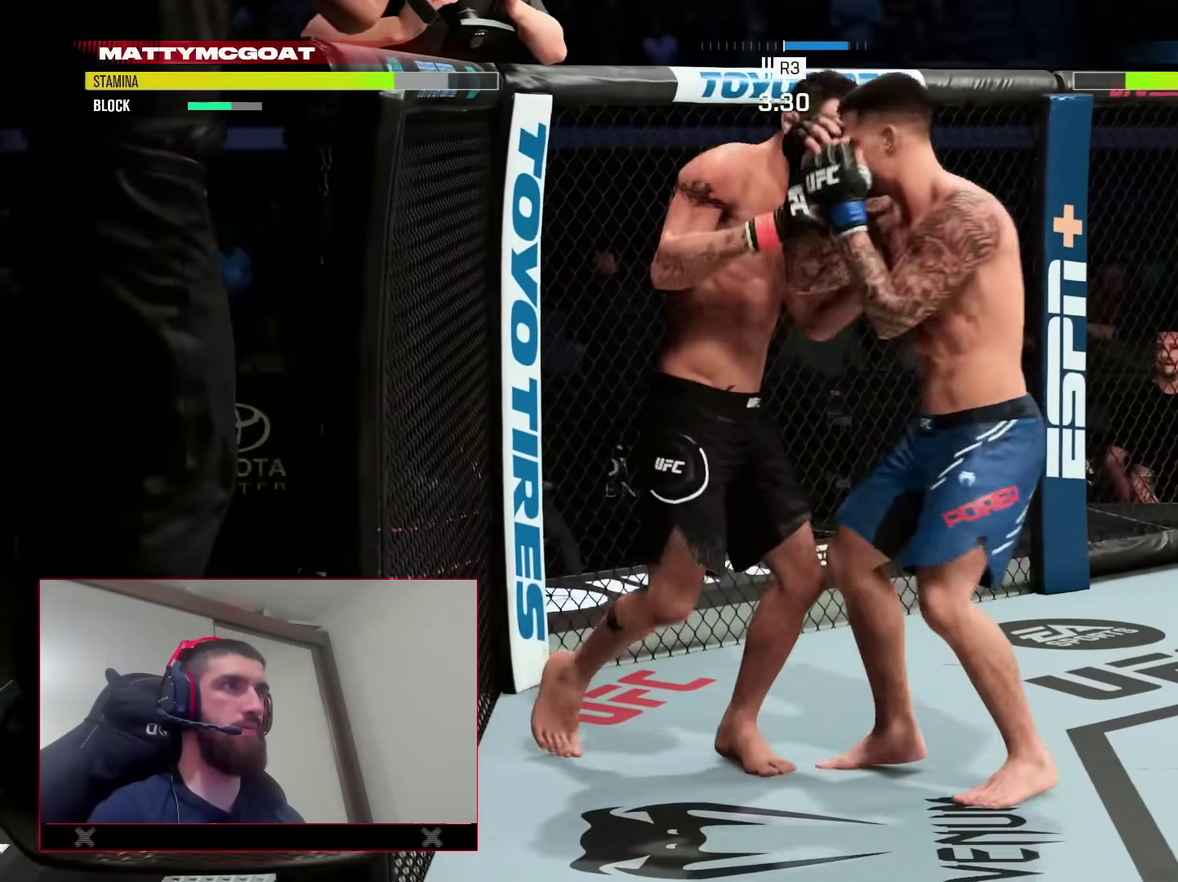
{"dt_ms": 300, "buttons": [], "left_stick": "center", "right_stick": "center", "events": []}
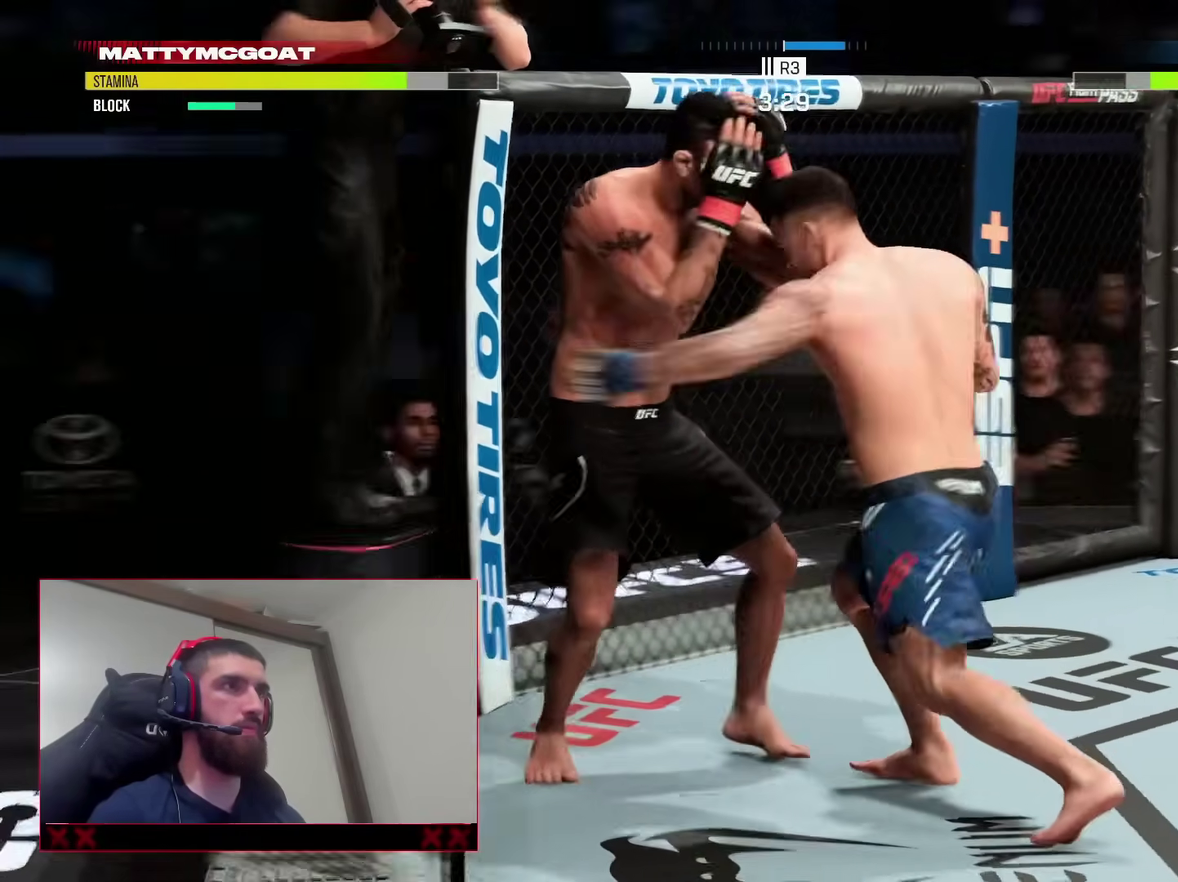
{"dt_ms": 900, "buttons": ["R2"], "left_stick": "up-left", "right_stick": "center"}
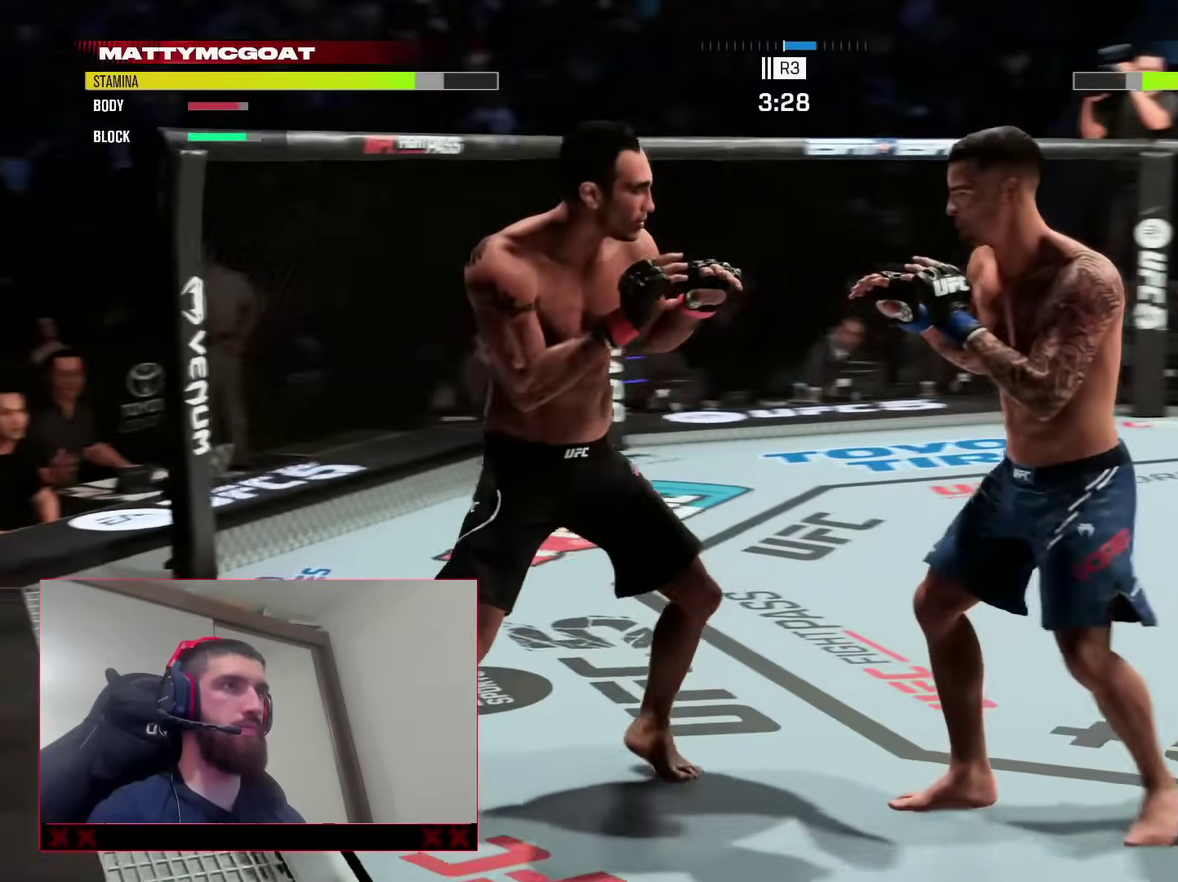
{"dt_ms": 300, "buttons": ["R2"], "left_stick": "up-left", "right_stick": "center"}
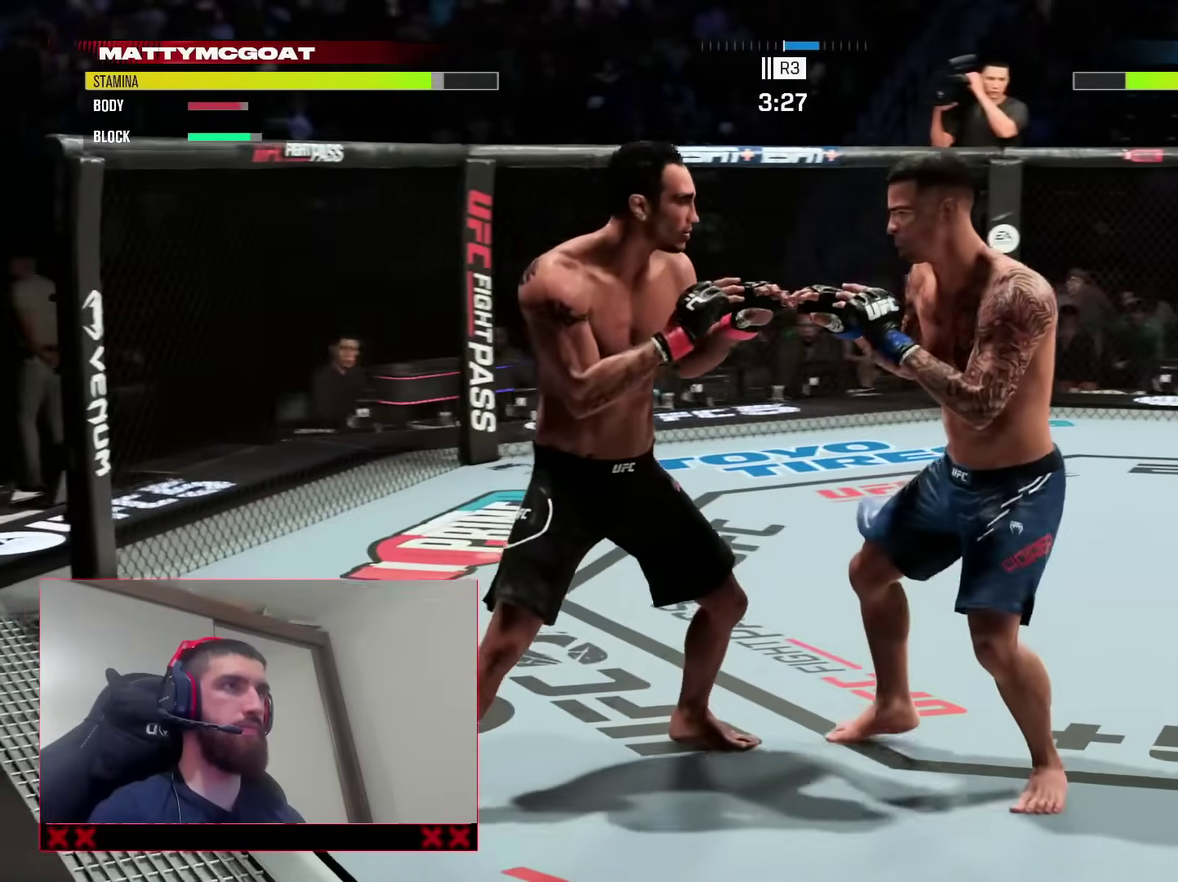
{"dt_ms": 600, "buttons": [], "left_stick": "center", "right_stick": "center", "events": [[100, "R2", "up"], [117, "TRIANGLE", "down"], [117, "left_stick", "center"], [200, "TRIANGLE", "up"], [267, "SQUARE", "down"], [367, "SQUARE", "up"]]}